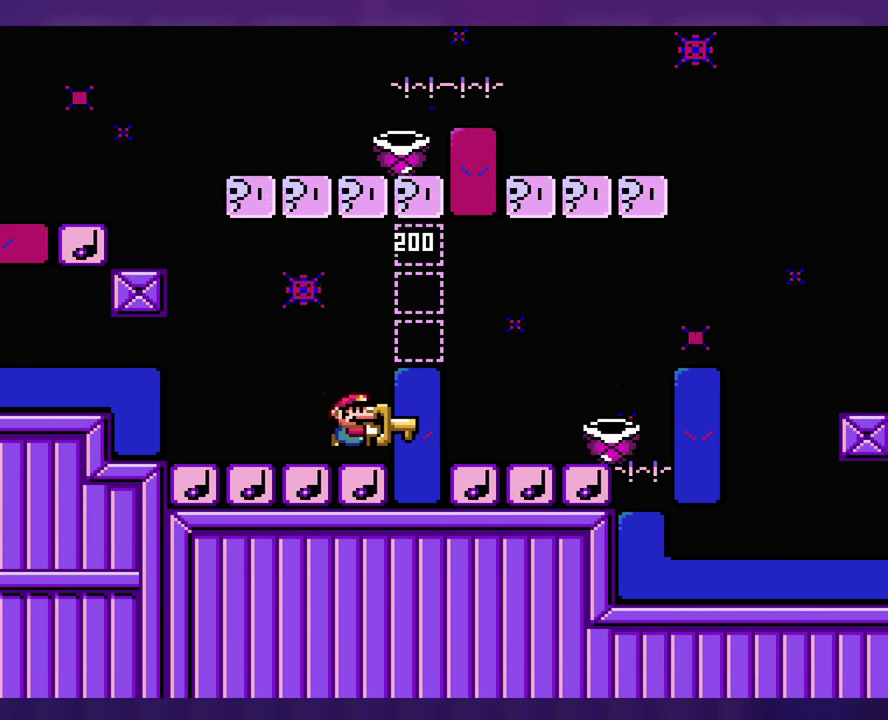
Gameplay with a controller (Nintendo layout); each line is a JSON object with the inputs held at the frame after it. "events" lists button and stick changes between this image and that frame as [ms after this image, input, new state], when the widget could be followed in between. Not read: B DPAD_RIGHT L3 R3 Y.
{"buttons": [], "events": [[300, "DPAD_LEFT", "down"], [350, "DPAD_LEFT", "up"]]}
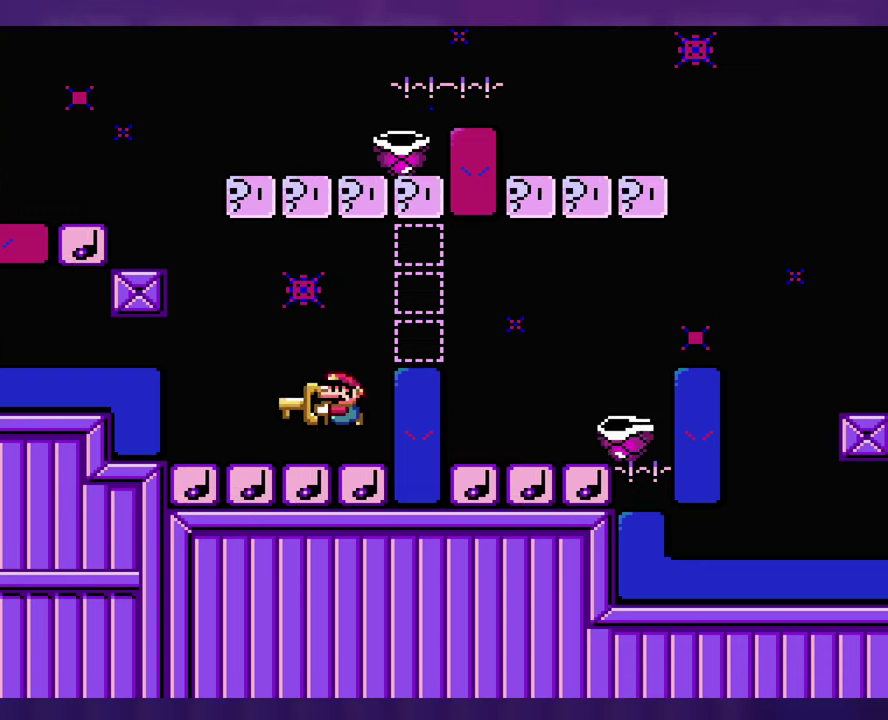
{"buttons": [], "events": []}
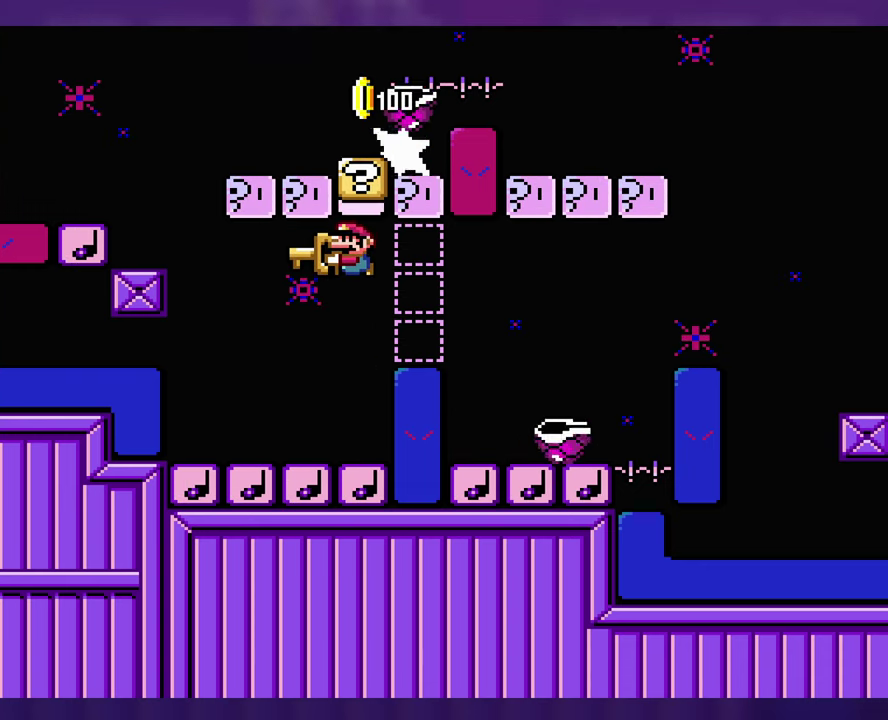
{"buttons": [], "events": []}
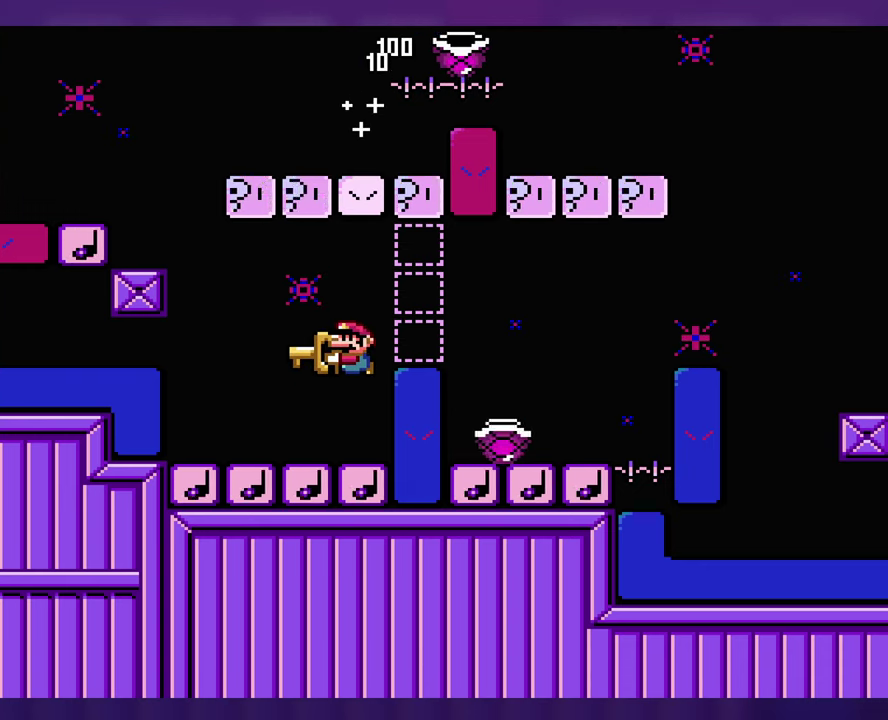
{"buttons": [], "events": []}
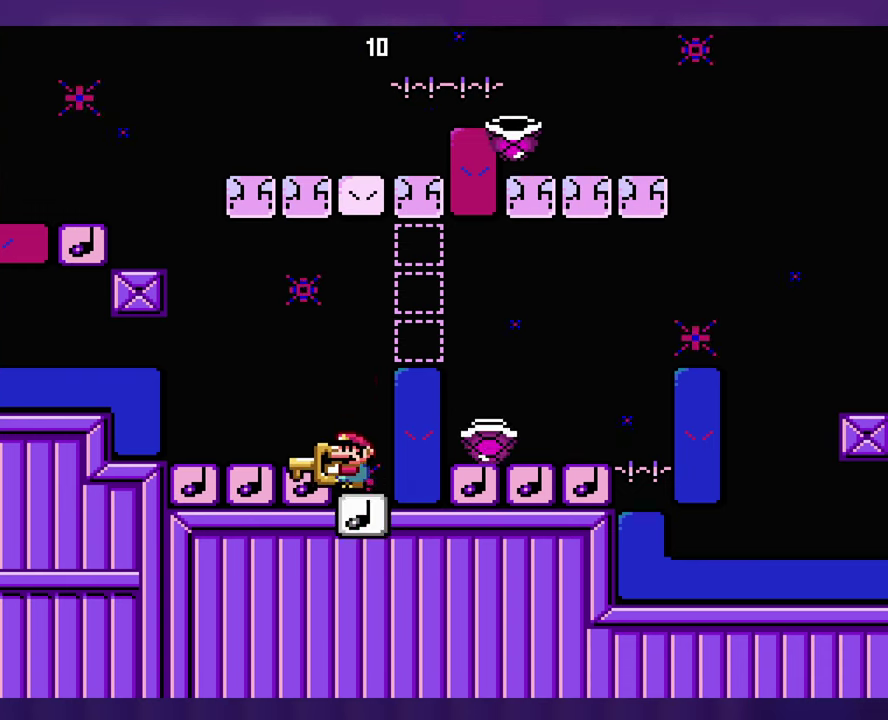
{"buttons": [], "events": []}
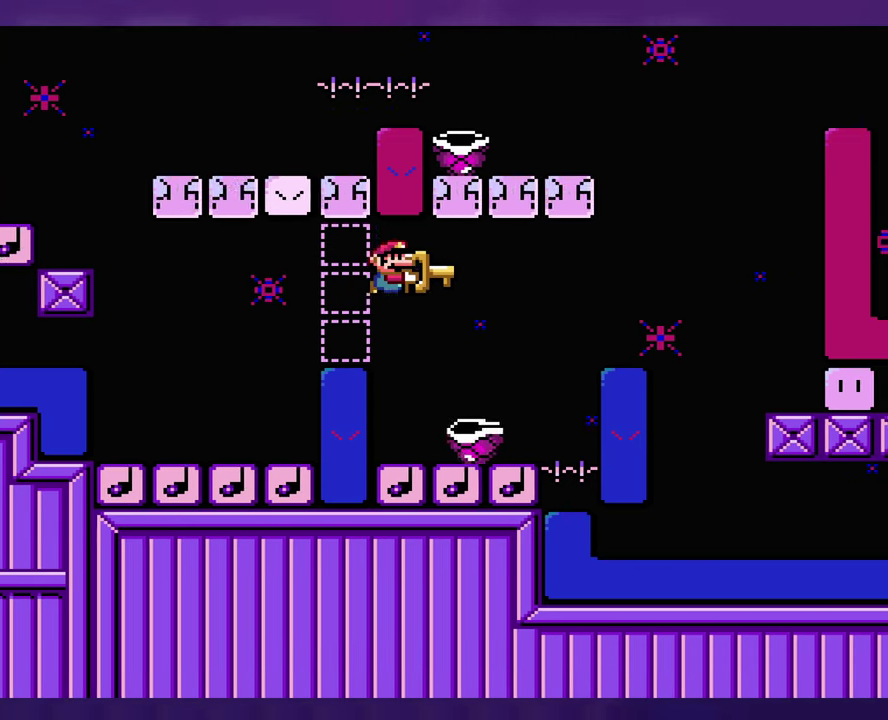
{"buttons": ["DPAD_LEFT"], "events": [[117, "DPAD_LEFT", "down"], [234, "DPAD_UP", "down"], [250, "DPAD_LEFT", "up"], [284, "DPAD_UP", "up"], [417, "DPAD_LEFT", "down"]]}
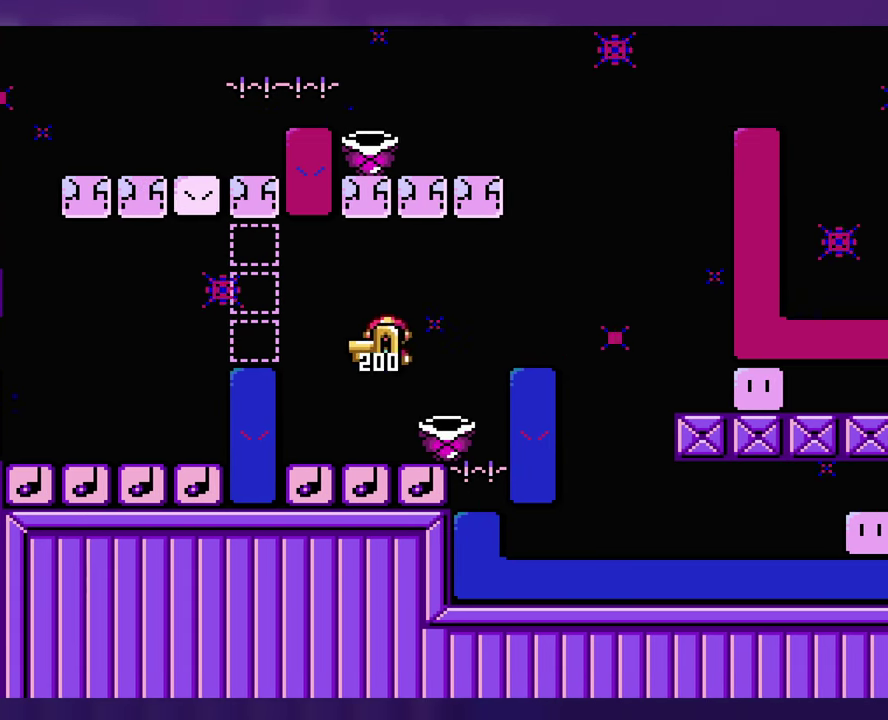
{"buttons": [], "events": [[34, "DPAD_LEFT", "up"]]}
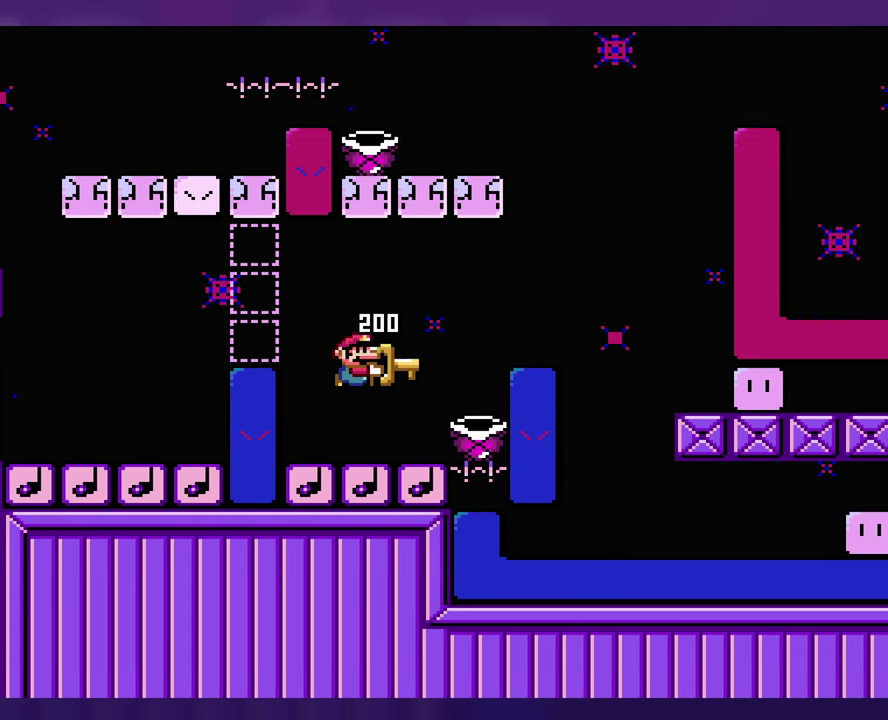
{"buttons": [], "events": []}
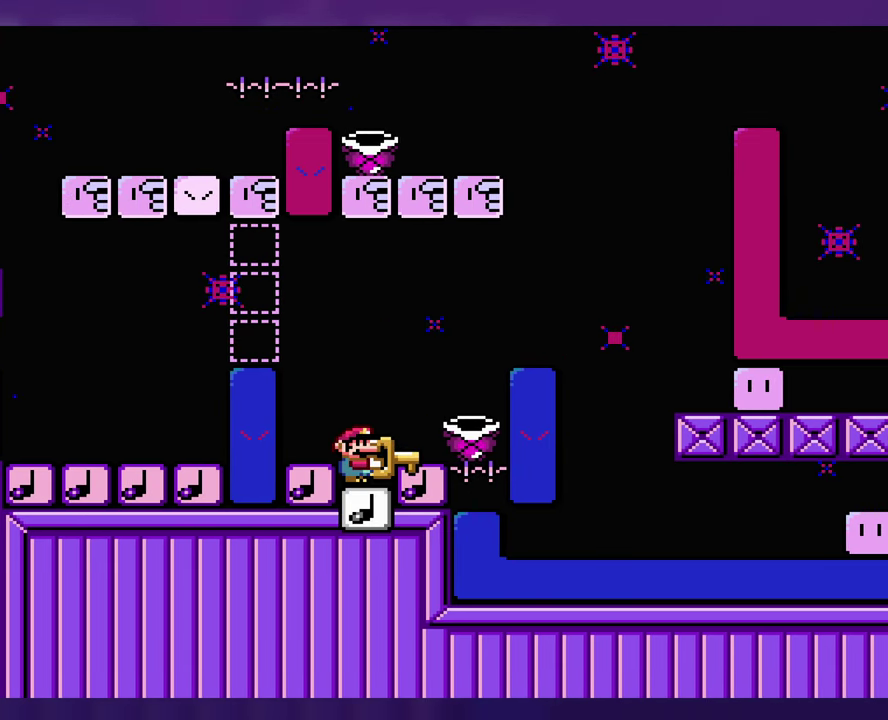
{"buttons": [], "events": []}
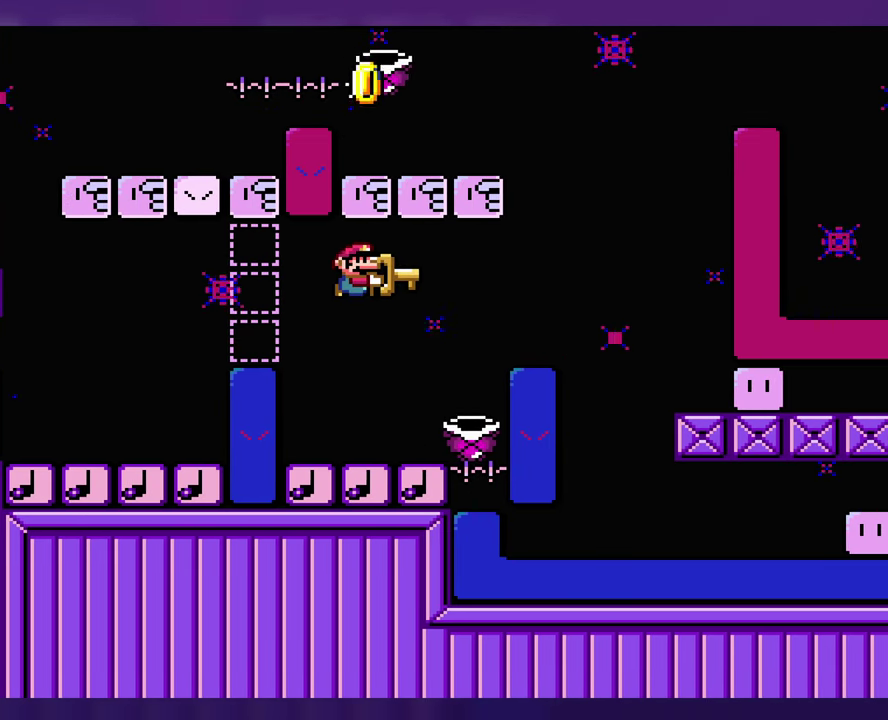
{"buttons": [], "events": []}
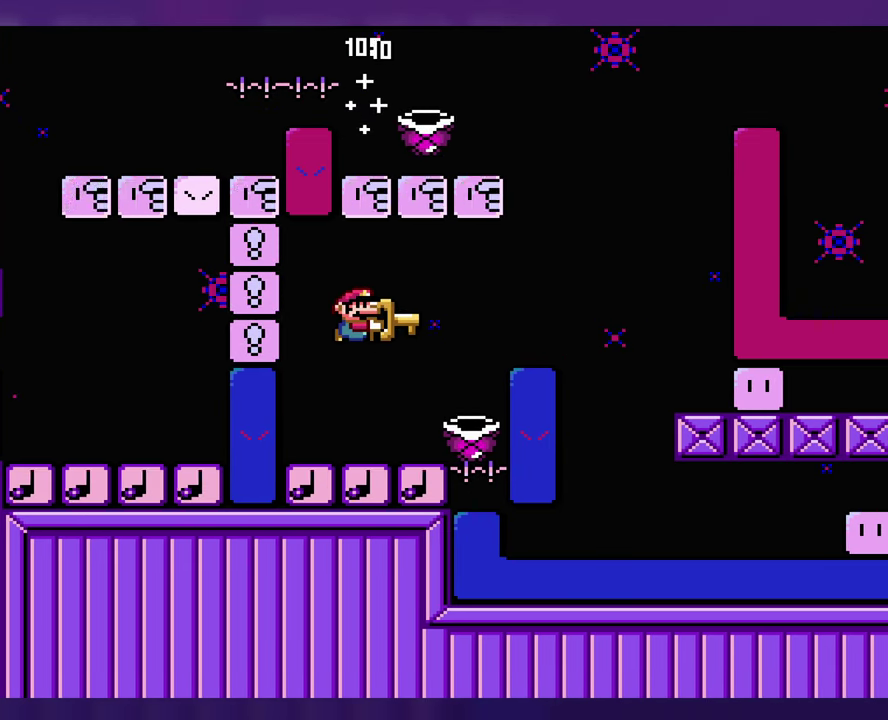
{"buttons": [], "events": []}
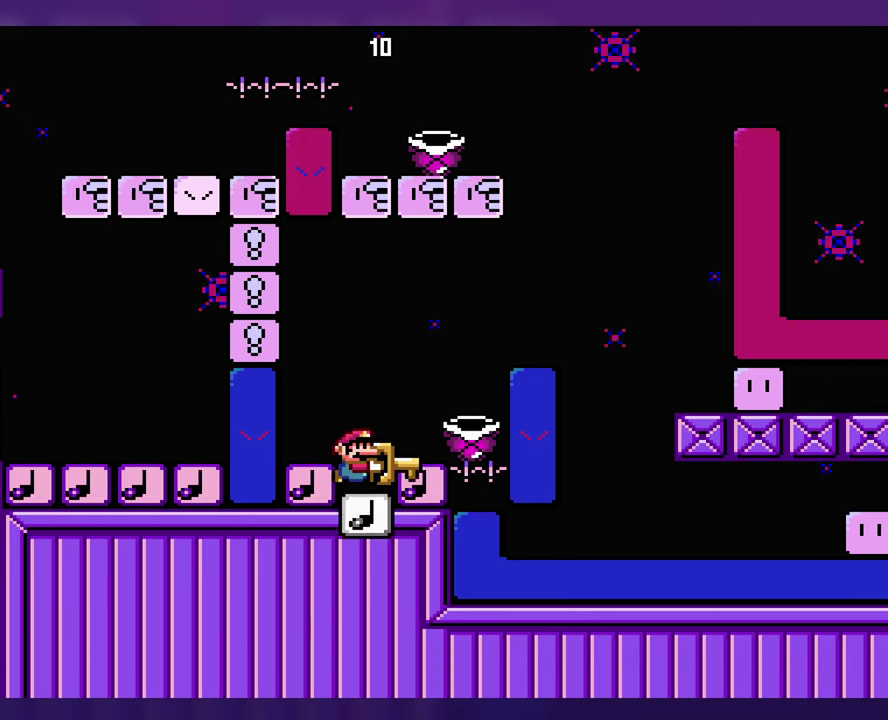
{"buttons": [], "events": [[200, "DPAD_LEFT", "down"], [433, "DPAD_LEFT", "up"]]}
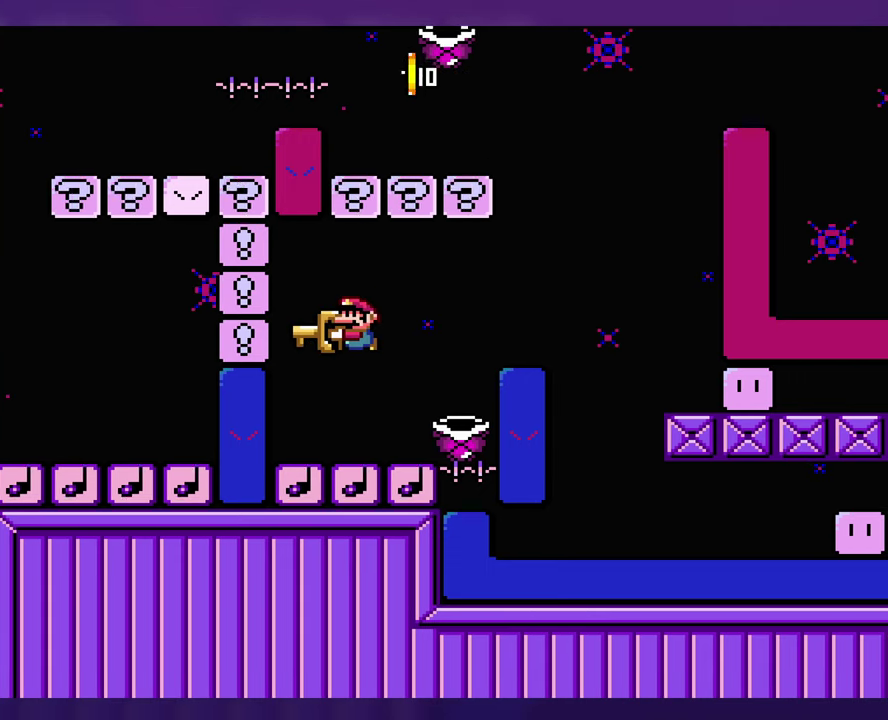
{"buttons": [], "events": []}
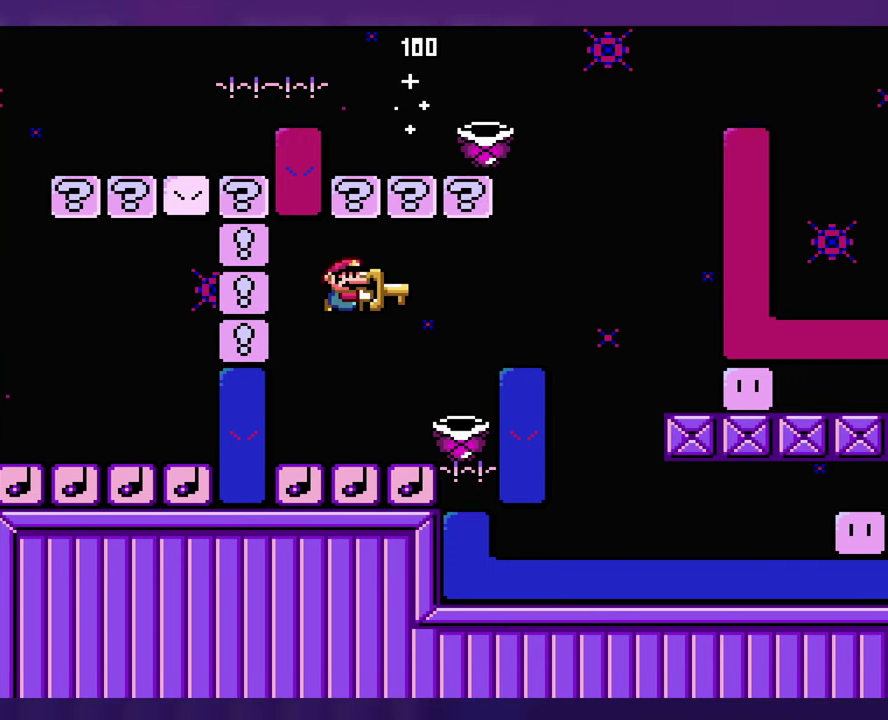
{"buttons": [], "events": []}
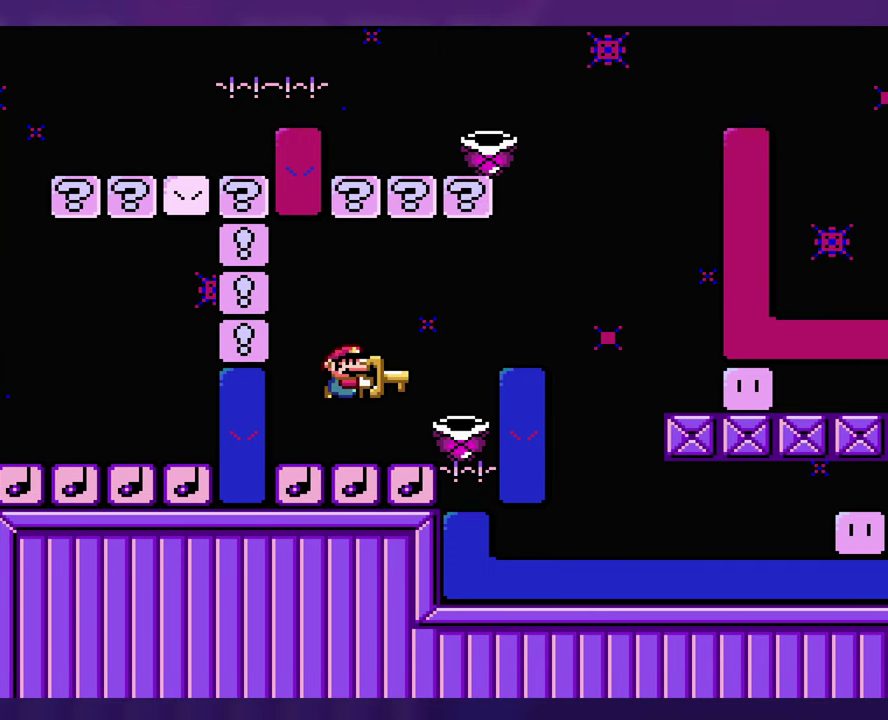
{"buttons": [], "events": []}
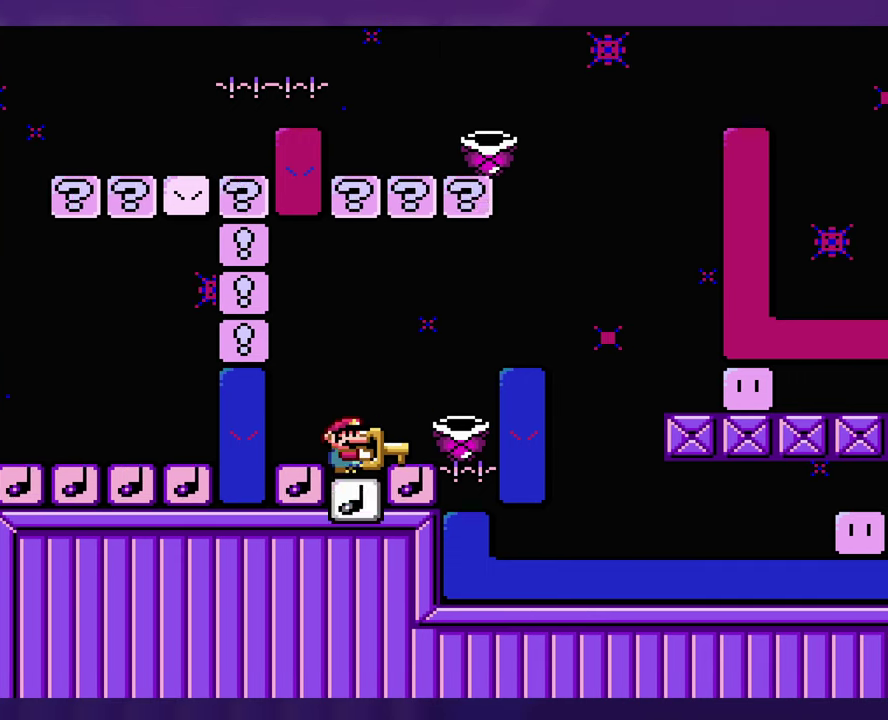
{"buttons": [], "events": []}
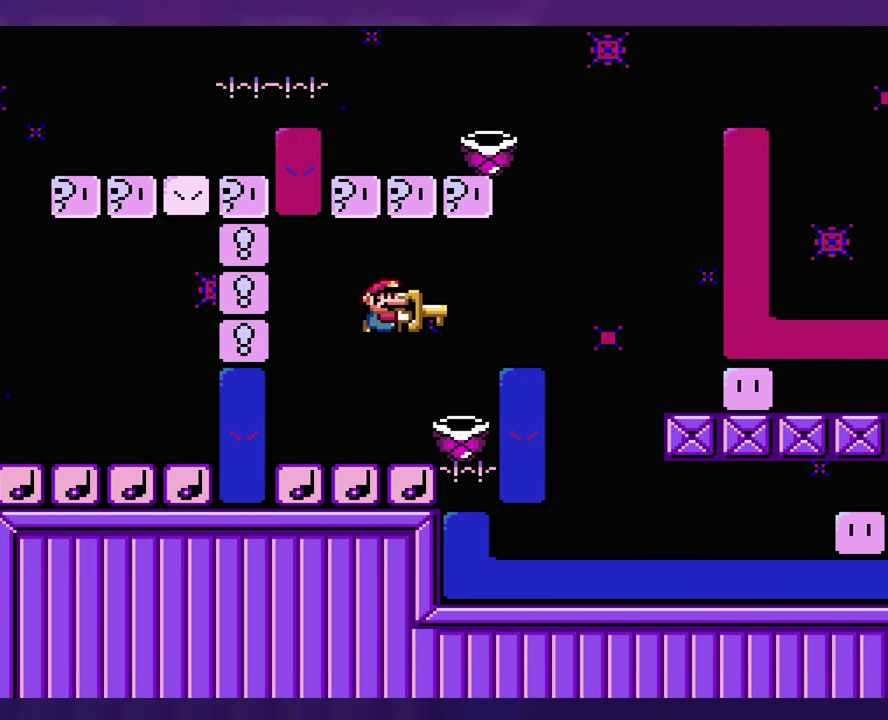
{"buttons": [], "events": [[33, "DPAD_LEFT", "down"], [183, "DPAD_LEFT", "up"]]}
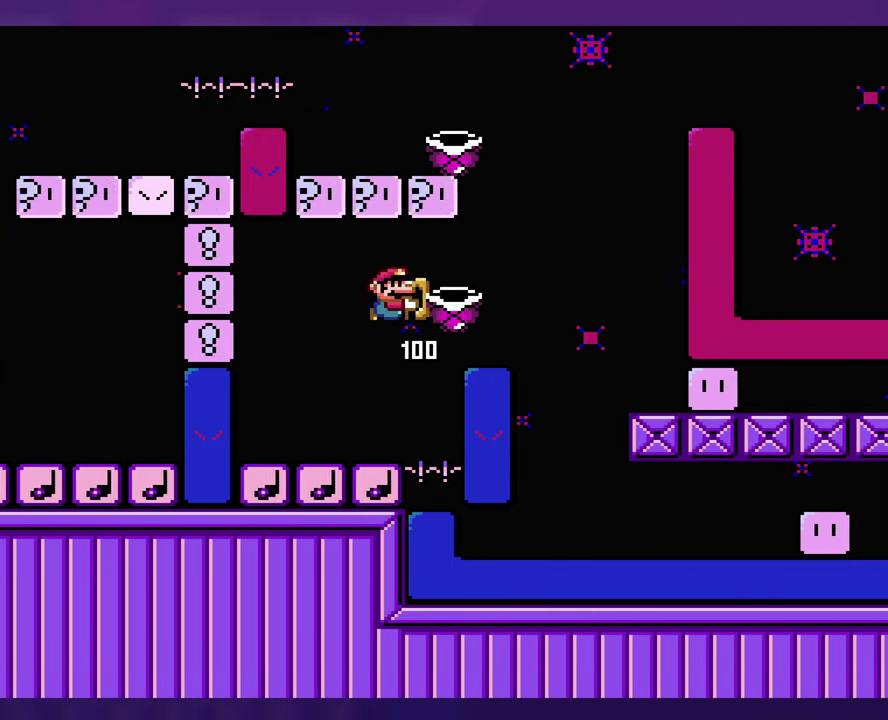
{"buttons": [], "events": [[83, "DPAD_LEFT", "down"], [350, "DPAD_LEFT", "up"]]}
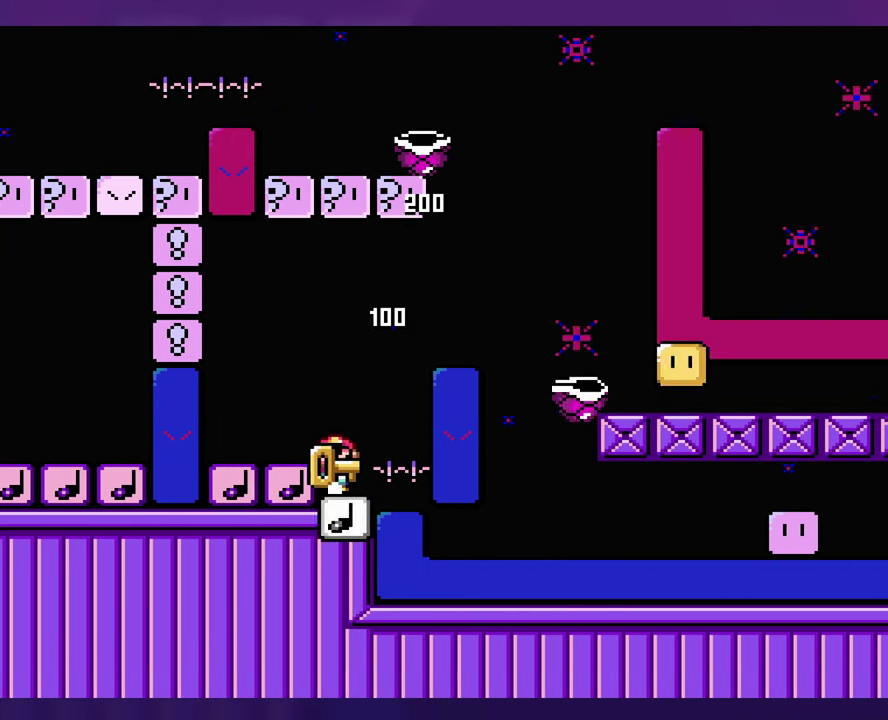
{"buttons": [], "events": [[283, "DPAD_LEFT", "down"], [500, "DPAD_LEFT", "up"]]}
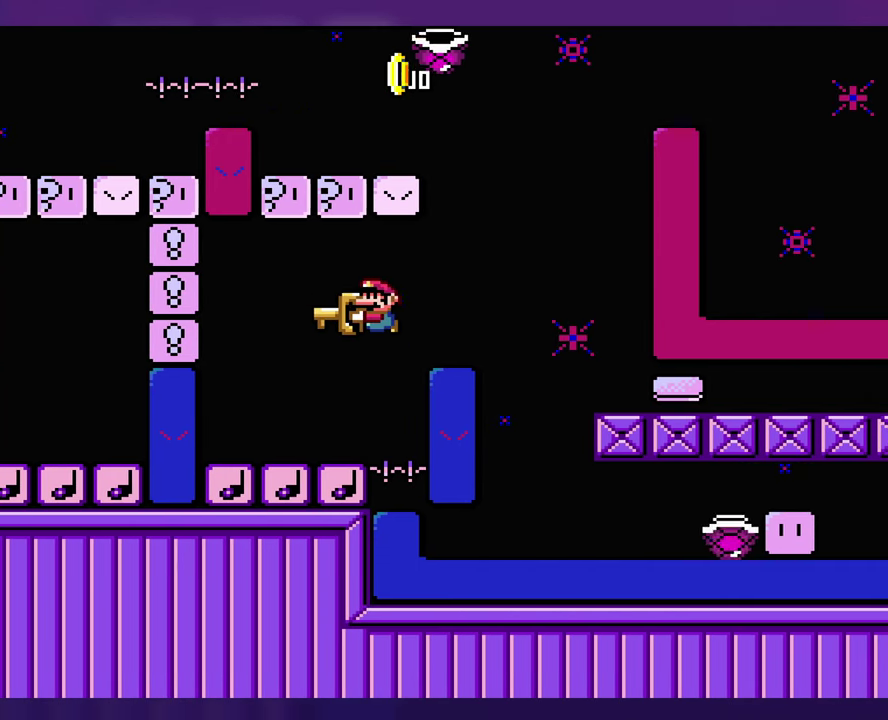
{"buttons": [], "events": []}
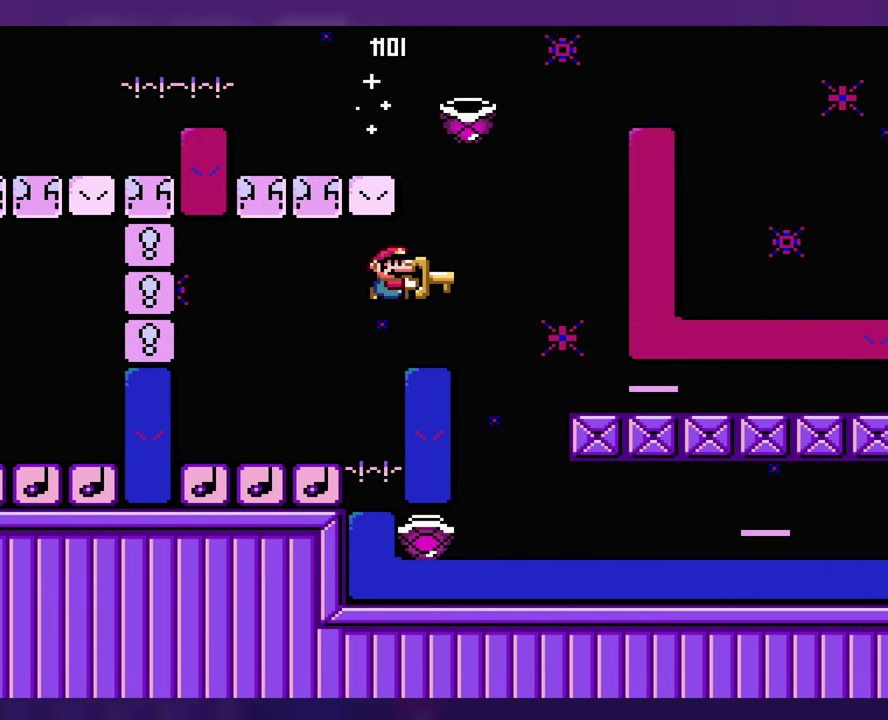
{"buttons": [], "events": []}
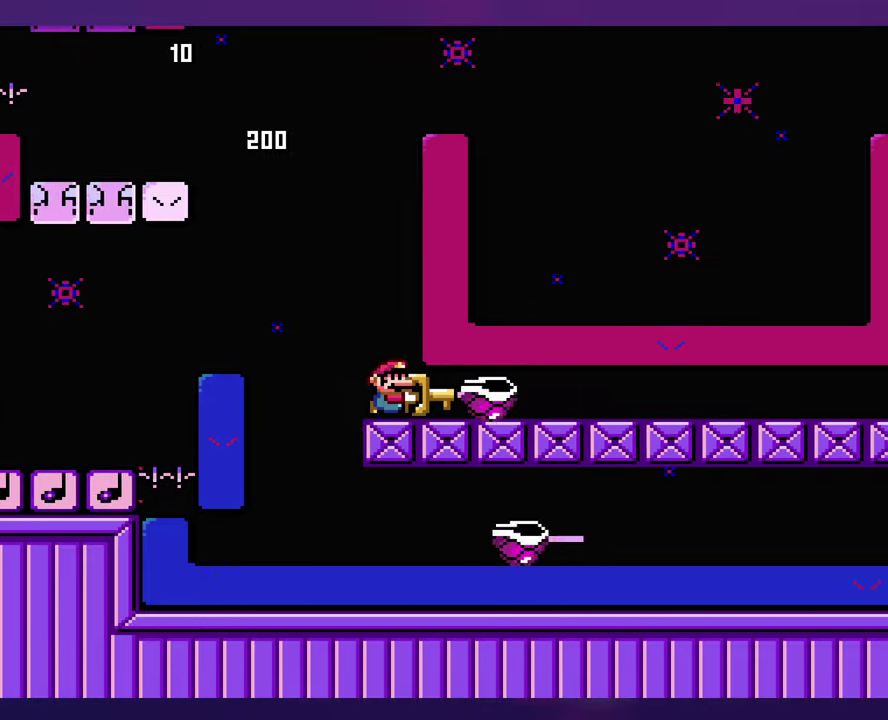
{"buttons": [], "events": []}
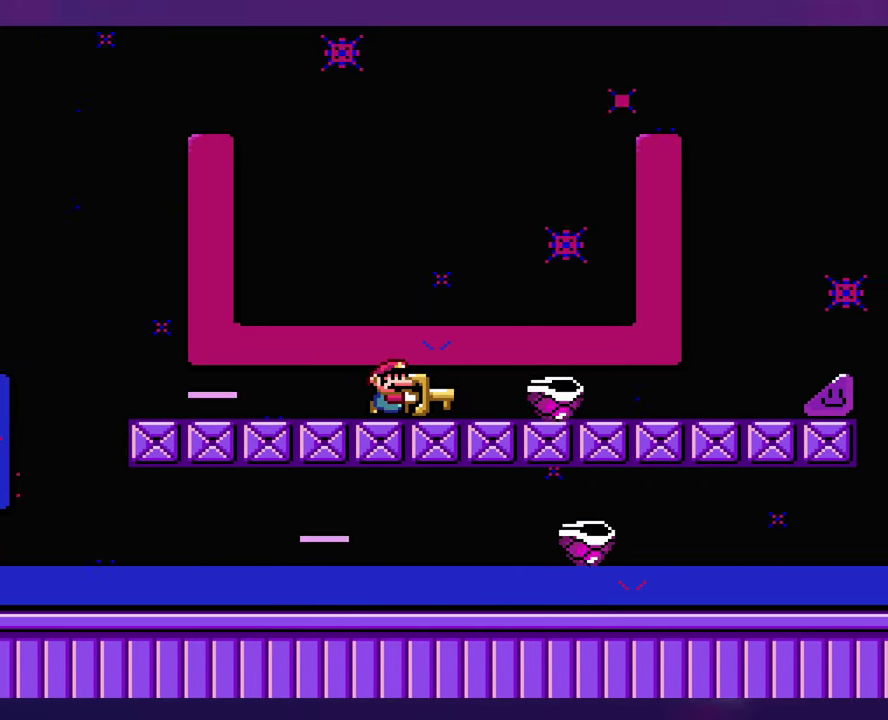
{"buttons": [], "events": []}
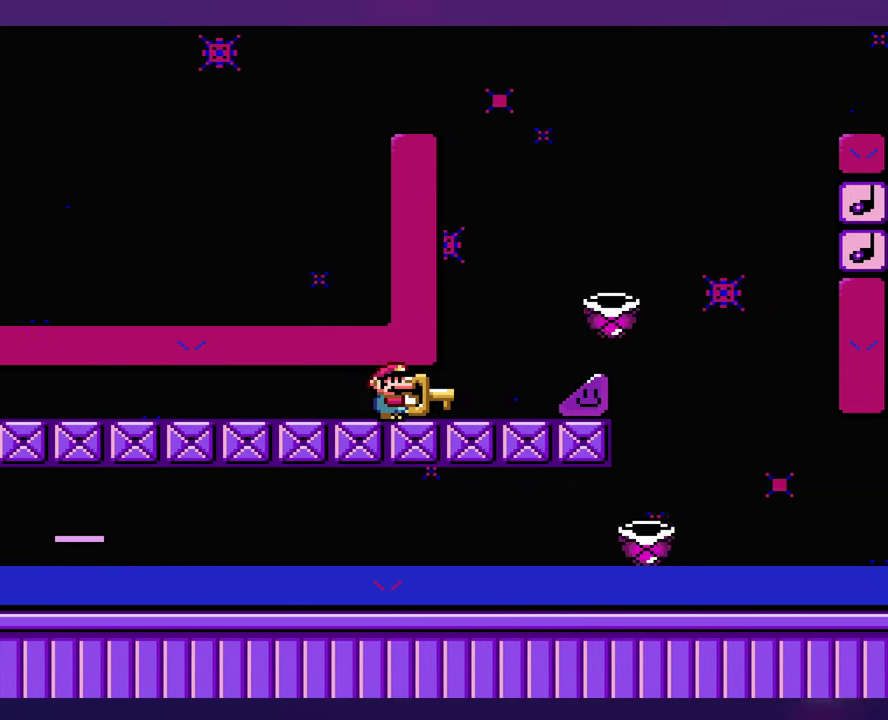
{"buttons": [], "events": []}
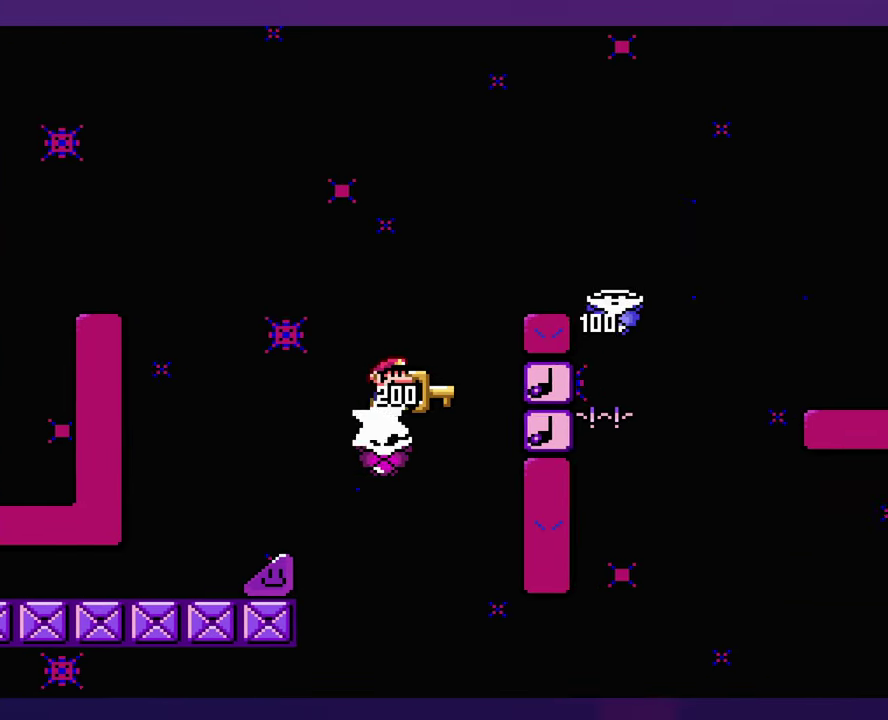
{"buttons": [], "events": []}
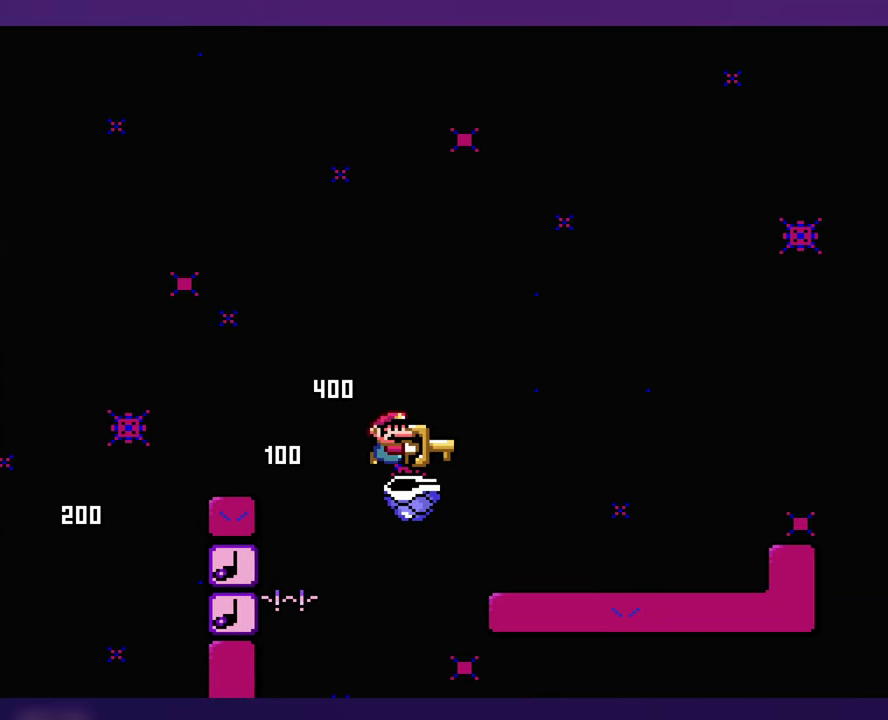
{"buttons": [], "events": [[150, "DPAD_LEFT", "down"], [267, "DPAD_UP", "down"], [300, "DPAD_LEFT", "up"], [317, "DPAD_UP", "up"]]}
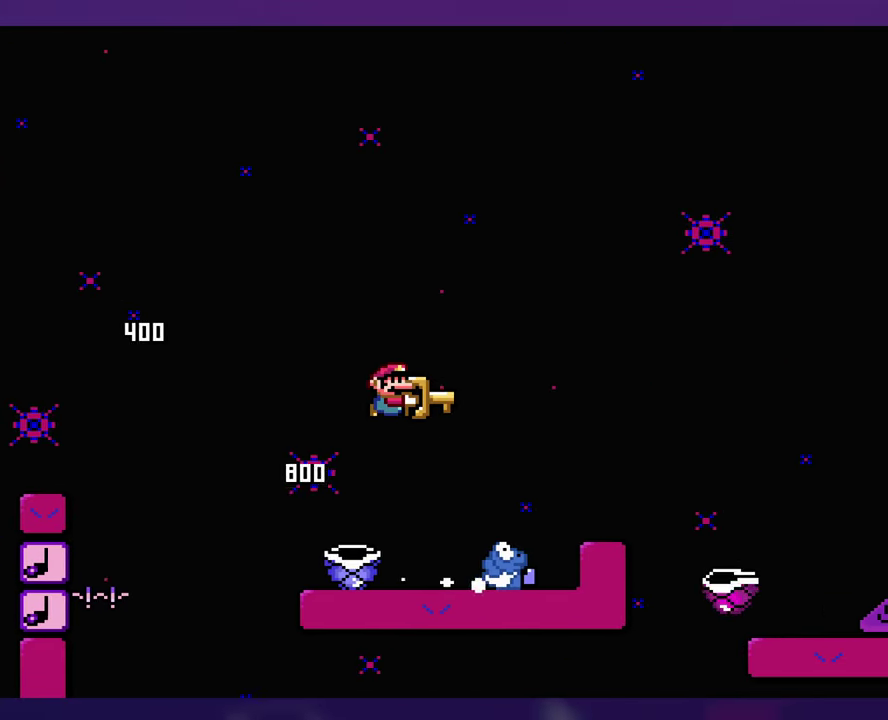
{"buttons": [], "events": []}
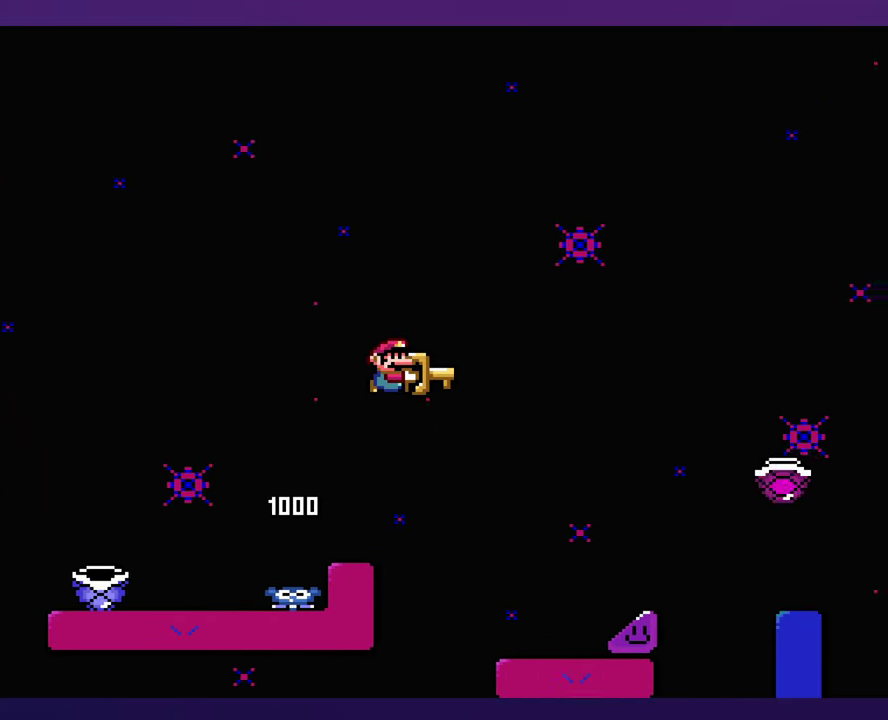
{"buttons": [], "events": []}
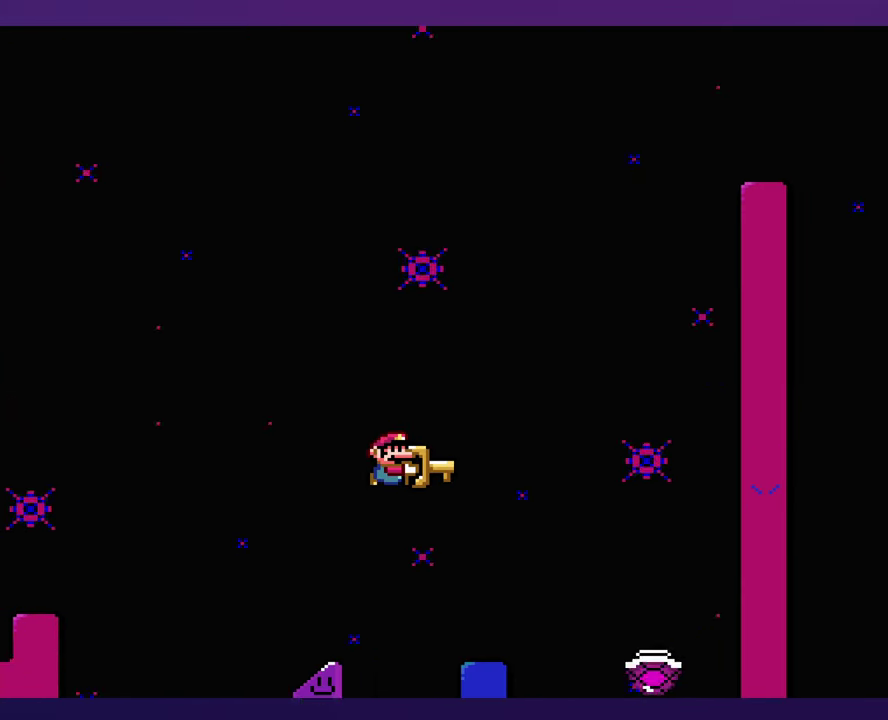
{"buttons": [], "events": [[300, "DPAD_LEFT", "down"], [350, "DPAD_UP", "down"], [383, "DPAD_LEFT", "up"], [417, "DPAD_UP", "up"]]}
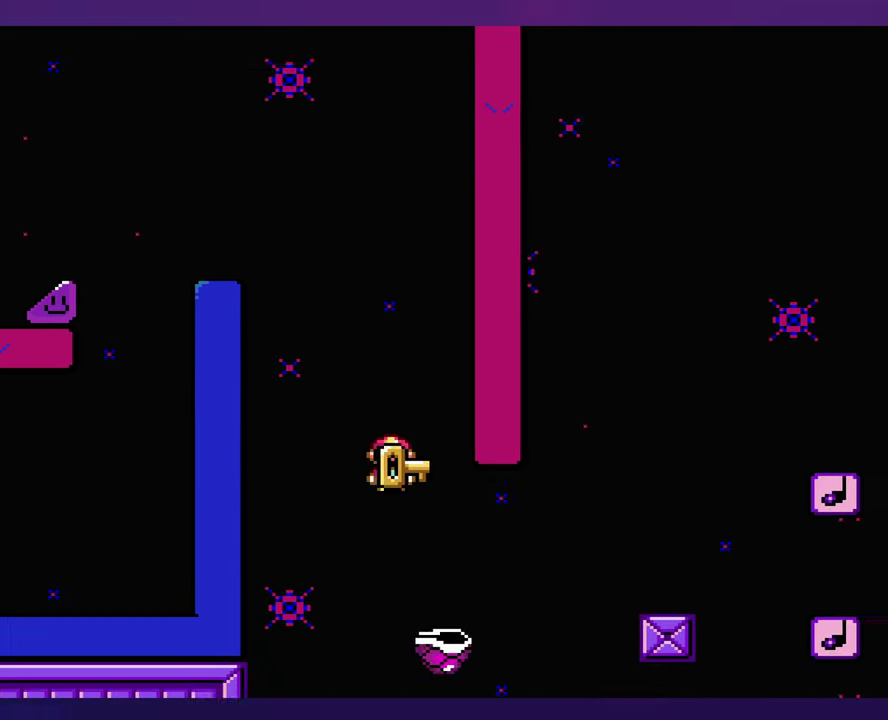
{"buttons": [], "events": []}
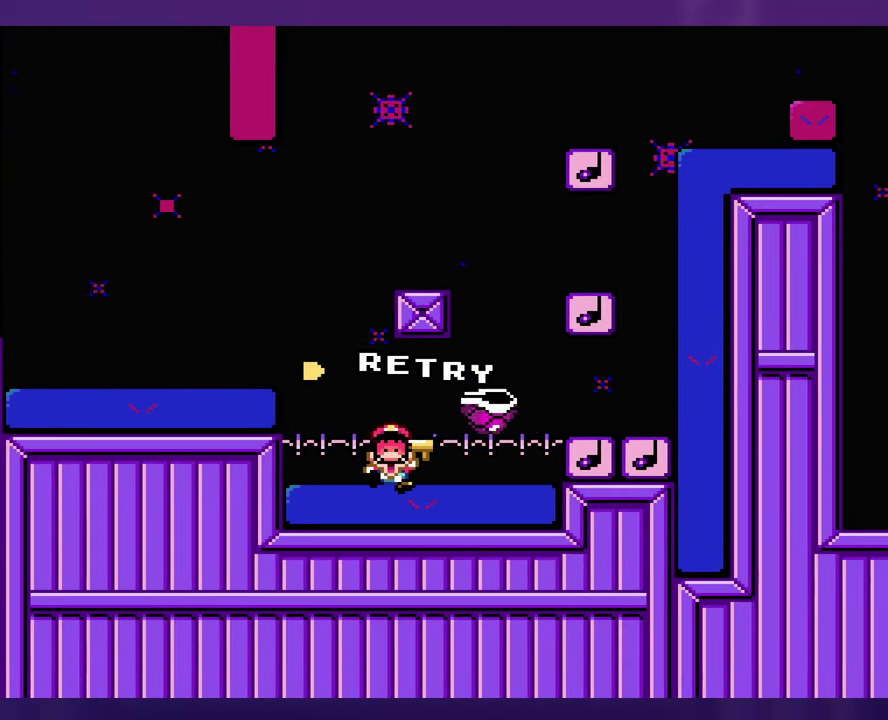
{"buttons": [], "events": []}